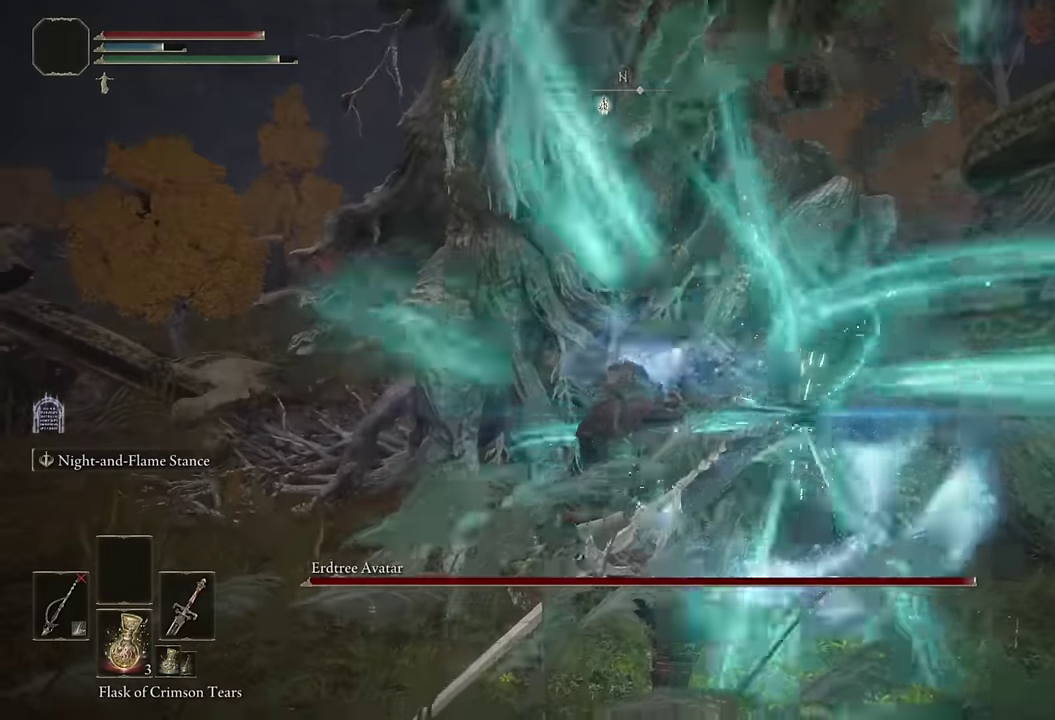
Gameplay with a controller (PlayStation layout); each line is a JSON object with the inputs held at the frame after it. "events" lists button and stick changes between this image and that frame as [ms after this image, input, new state], when the widget could be followed in between. Not read: L1 R1.
{"buttons": ["L2"], "left_stick": "up", "right_stick": "center"}
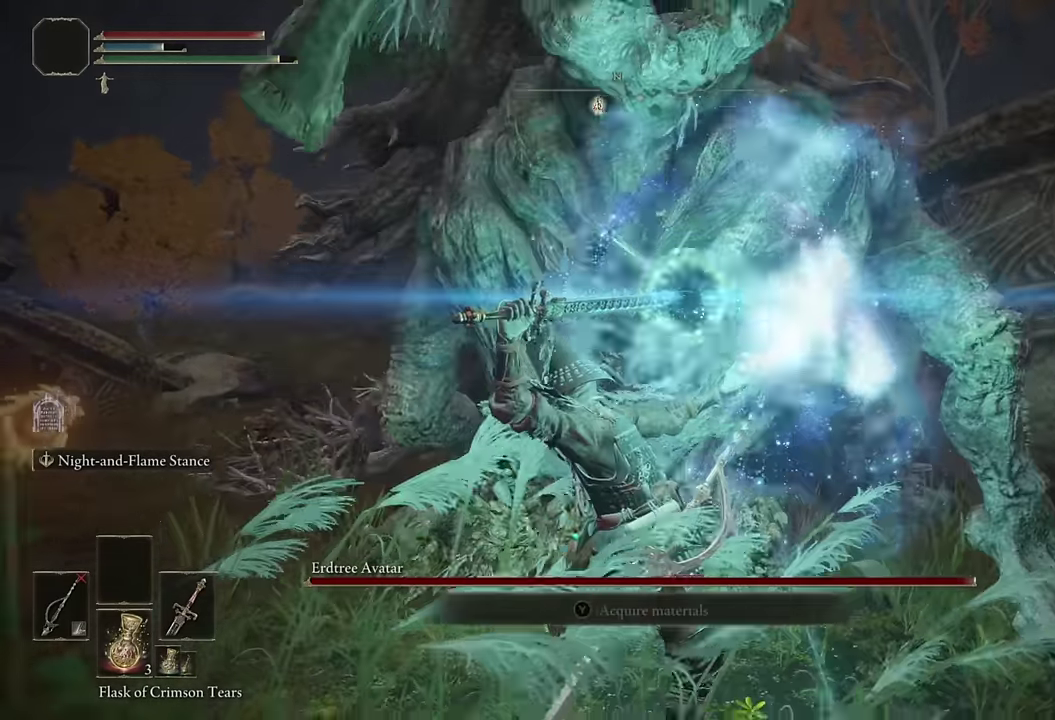
{"buttons": ["L2"], "left_stick": "up", "right_stick": "center", "events": [[333, "right_stick", "right"], [450, "right_stick", "center"]]}
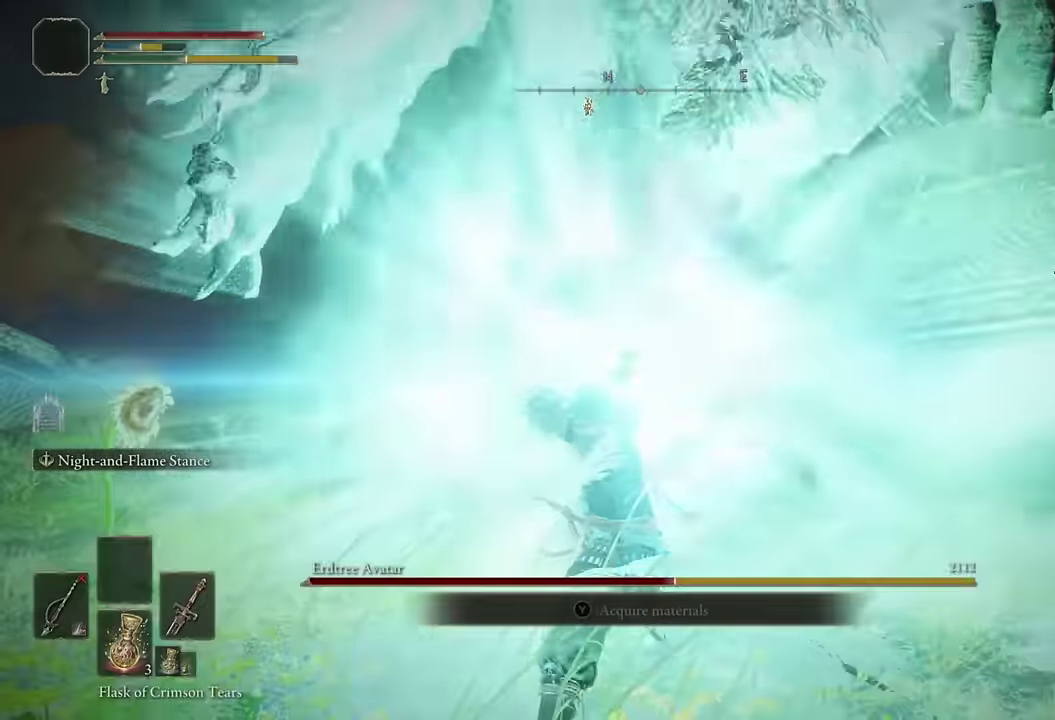
{"buttons": ["L2"], "left_stick": "up", "right_stick": "center", "events": []}
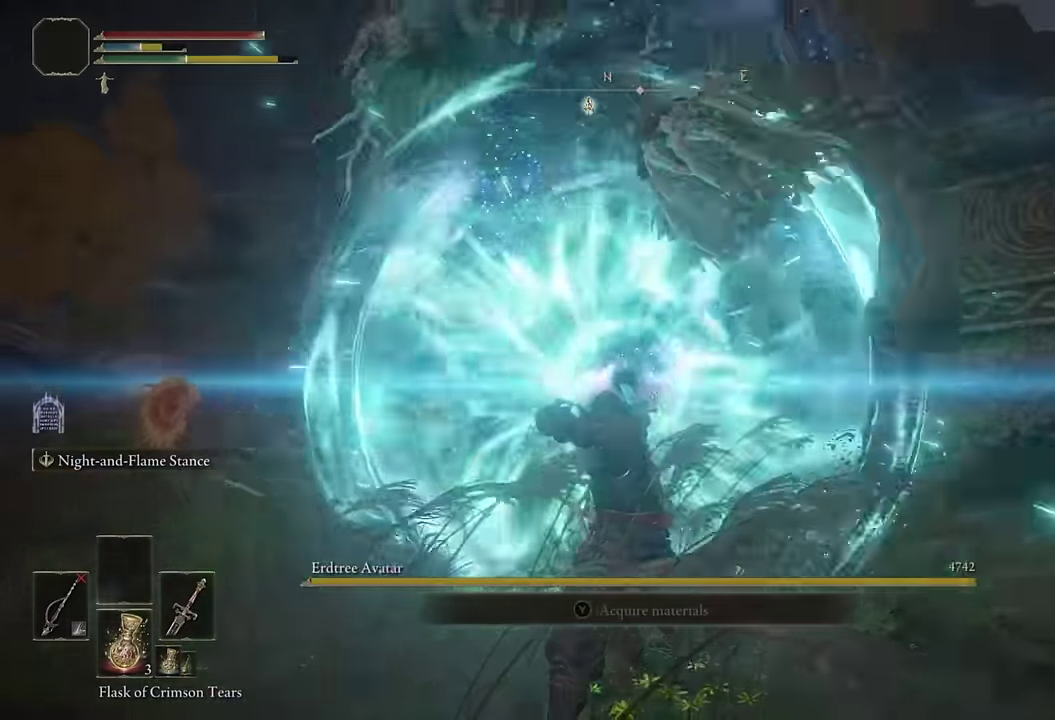
{"buttons": ["TRIANGLE"], "left_stick": "right", "right_stick": "center", "events": [[183, "L2", "up"], [183, "left_stick", "down-left"], [350, "TRIANGLE", "down"], [483, "left_stick", "right"]]}
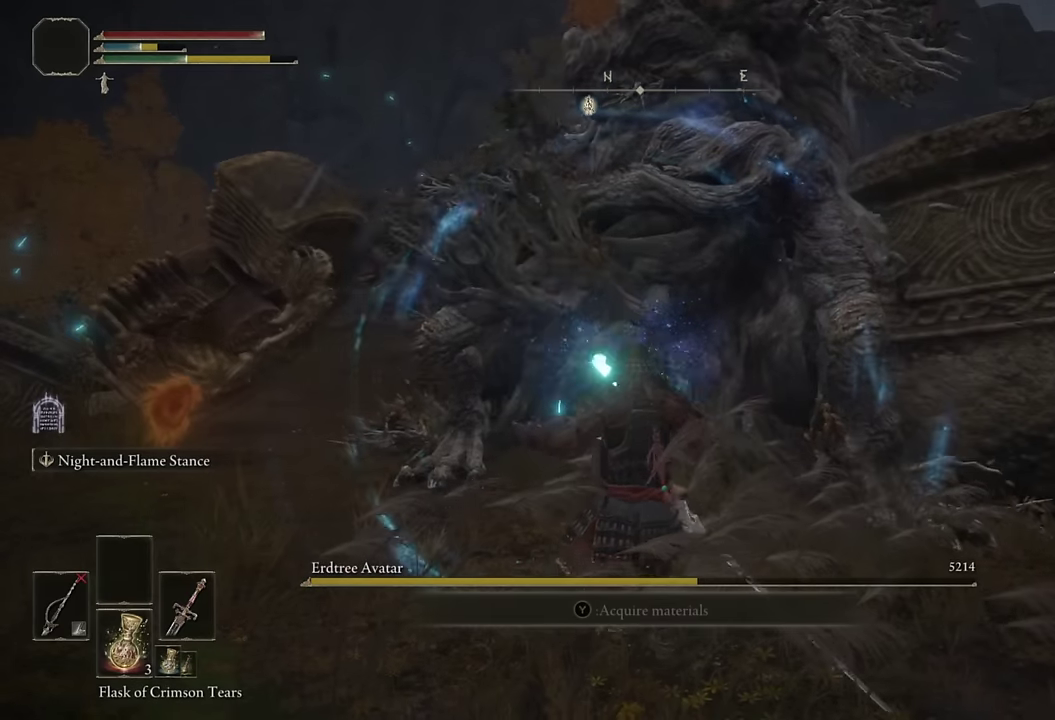
{"buttons": ["TRIANGLE", "DPAD_DOWN"], "left_stick": "right", "right_stick": "center", "events": [[100, "DPAD_DOWN", "down"], [183, "DPAD_DOWN", "up"], [267, "DPAD_DOWN", "down"]]}
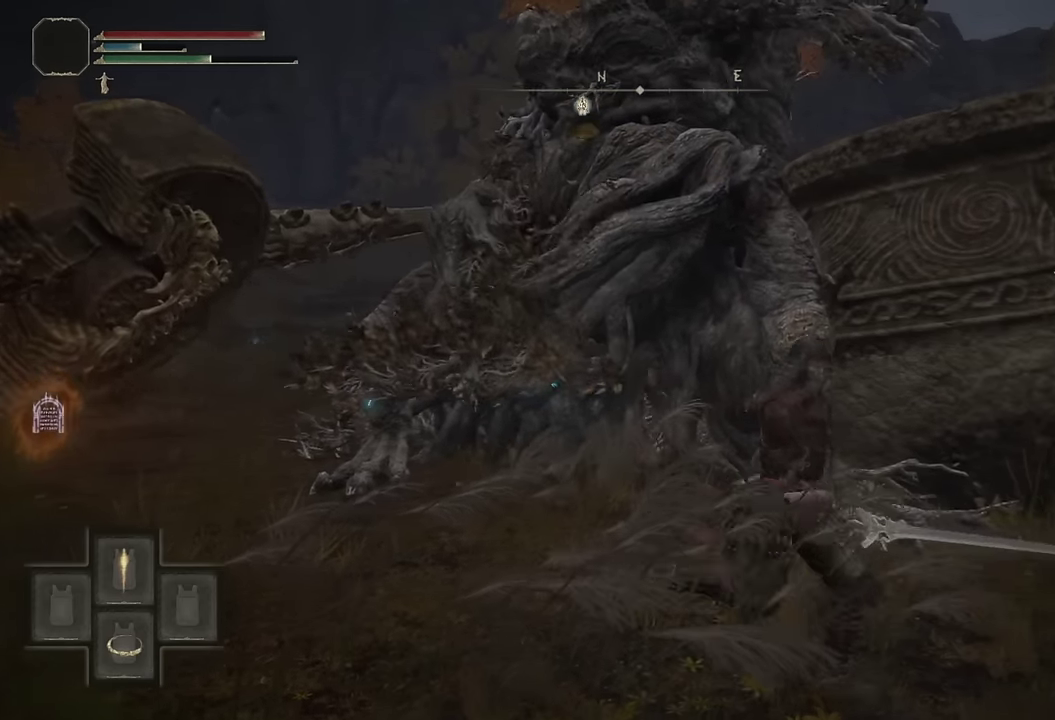
{"buttons": ["TRIANGLE"], "left_stick": "up-right", "right_stick": "center", "events": [[17, "DPAD_DOWN", "up"], [283, "left_stick", "up-right"]]}
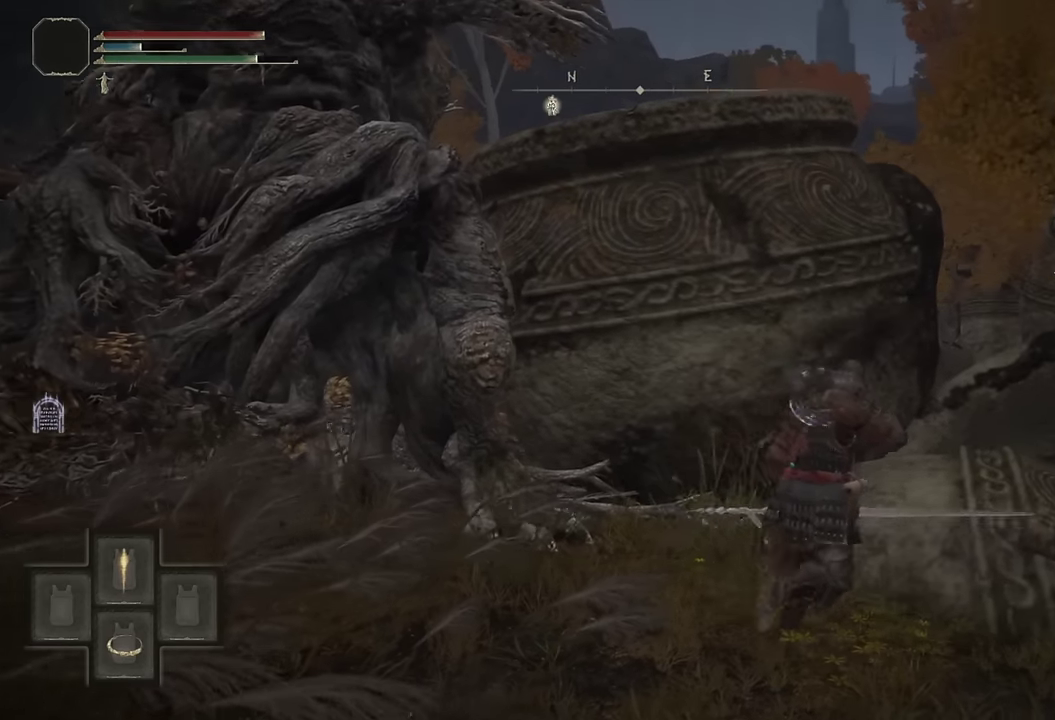
{"buttons": [], "left_stick": "up", "right_stick": "center", "events": [[300, "TRIANGLE", "up"], [450, "left_stick", "up"]]}
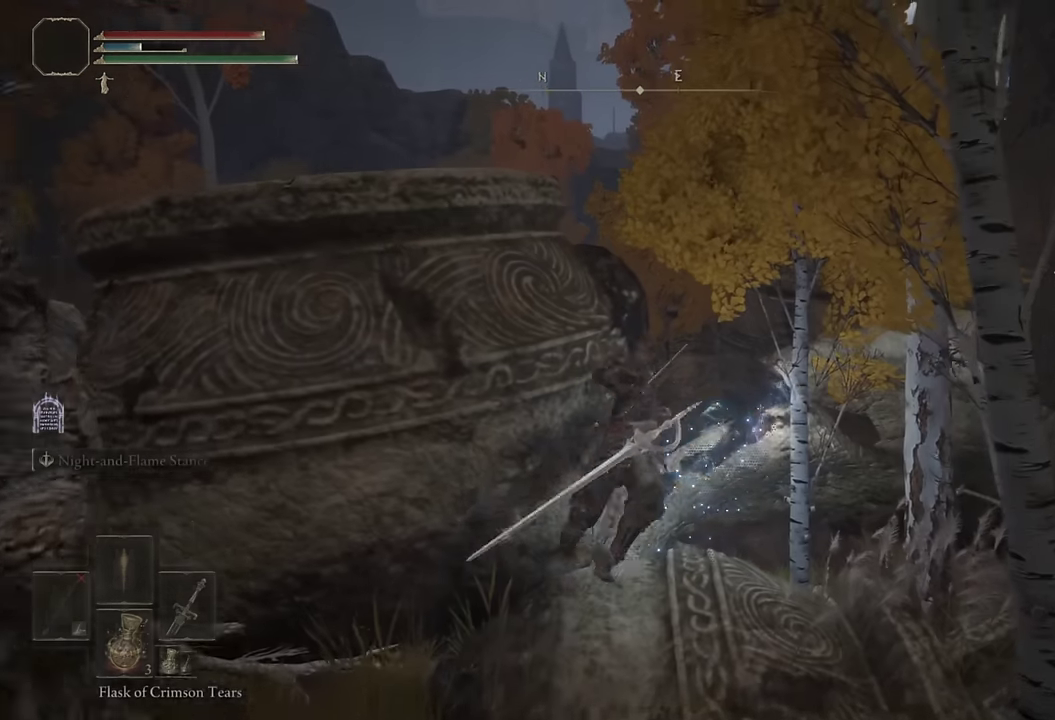
{"buttons": [], "left_stick": "up-left", "right_stick": "center", "events": [[17, "right_stick", "down"], [133, "right_stick", "center"], [300, "left_stick", "up-left"]]}
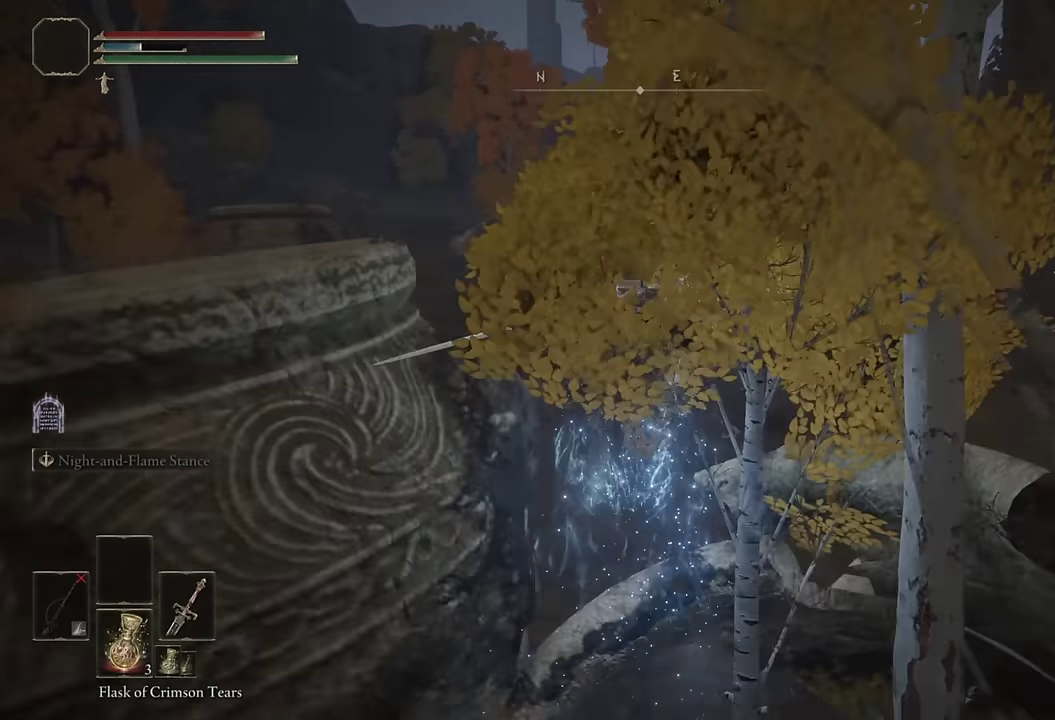
{"buttons": [], "left_stick": "up-left", "right_stick": "center", "events": [[33, "left_stick", "up"], [50, "right_stick", "down"], [150, "right_stick", "center"], [283, "left_stick", "up-left"], [350, "CIRCLE", "down"], [417, "CIRCLE", "up"]]}
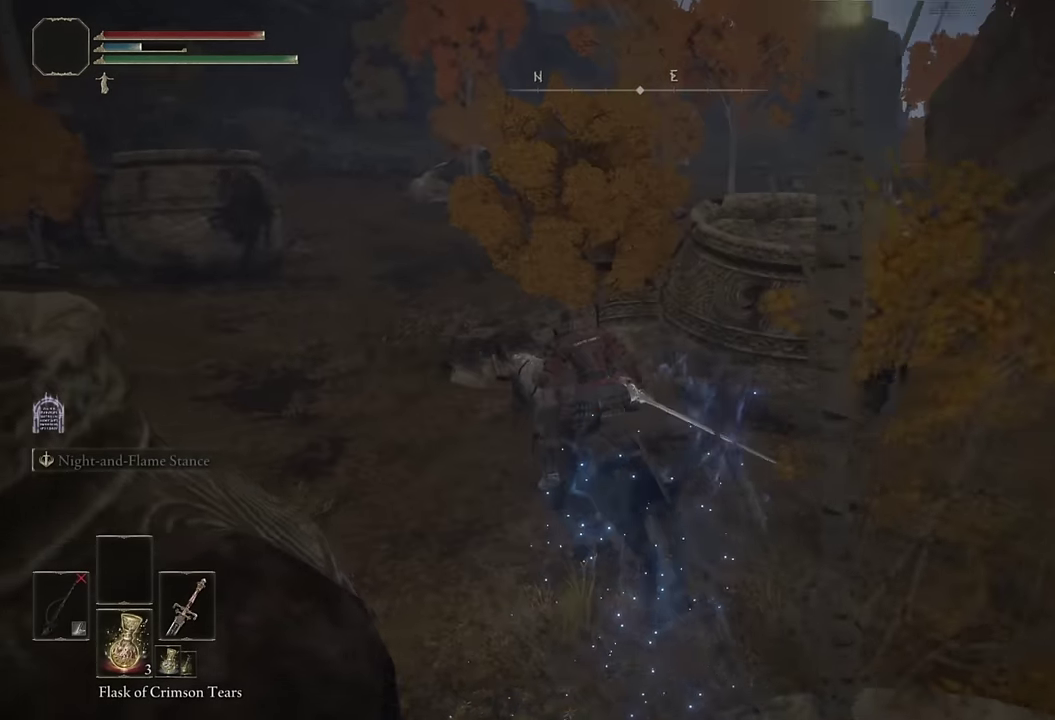
{"buttons": [], "left_stick": "up", "right_stick": "center"}
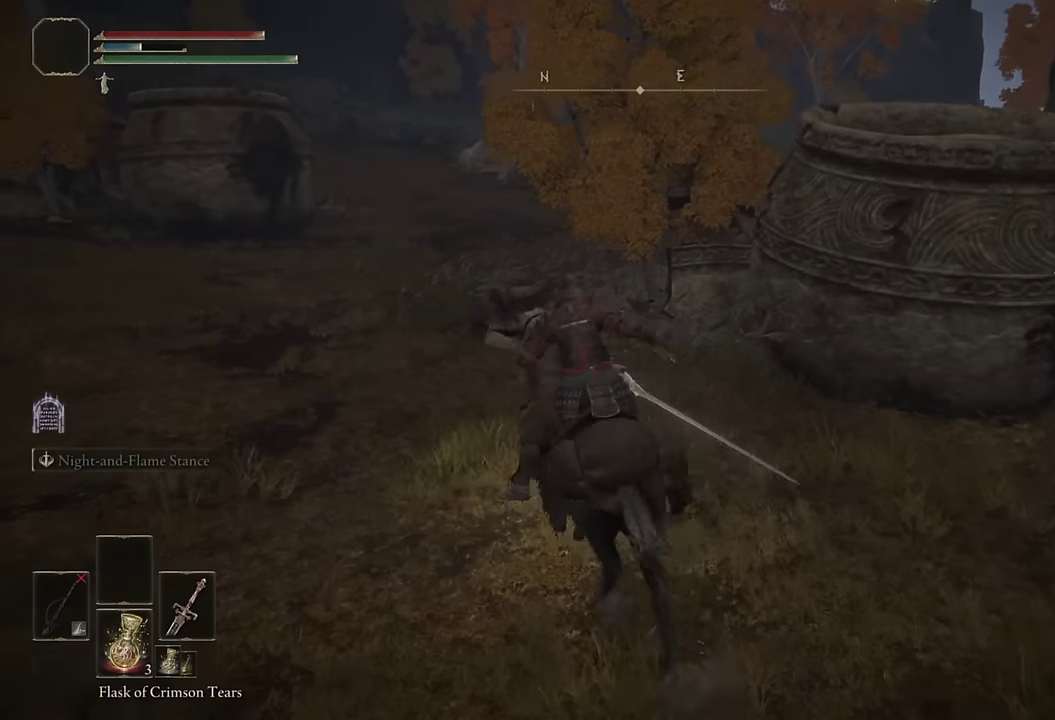
{"buttons": [], "left_stick": "up", "right_stick": "center", "events": [[250, "right_stick", "right"], [367, "right_stick", "center"]]}
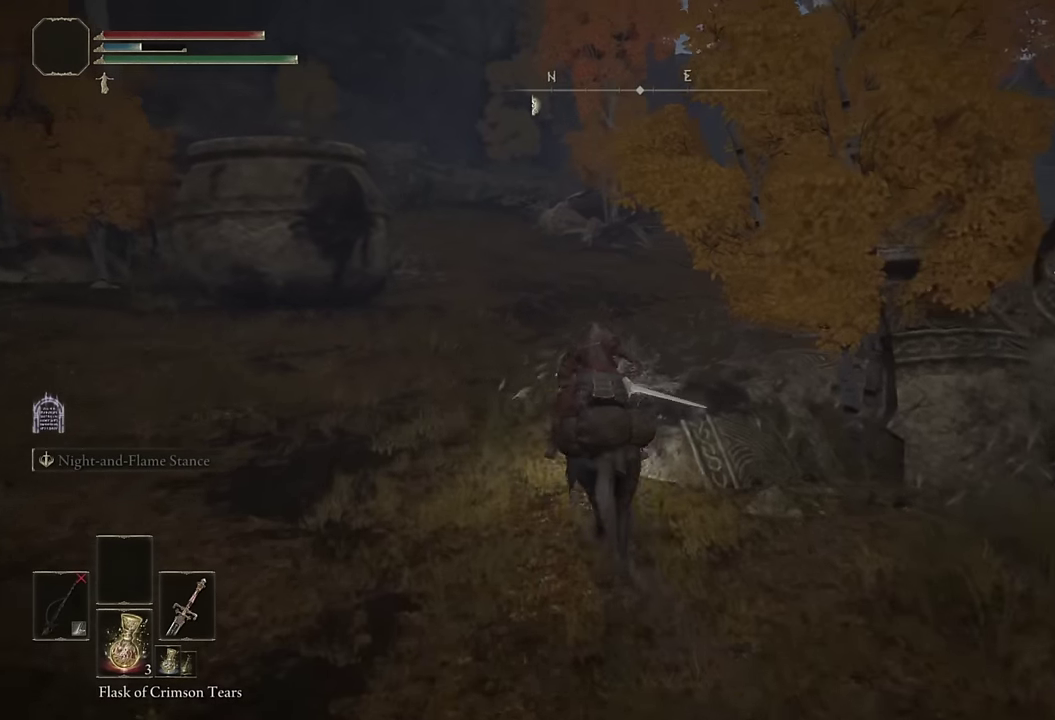
{"buttons": [], "left_stick": "up", "right_stick": "center", "events": [[33, "left_stick", "up-left"], [100, "CIRCLE", "down"], [183, "CIRCLE", "up"], [250, "CIRCLE", "down"], [250, "left_stick", "up"], [317, "CIRCLE", "up"]]}
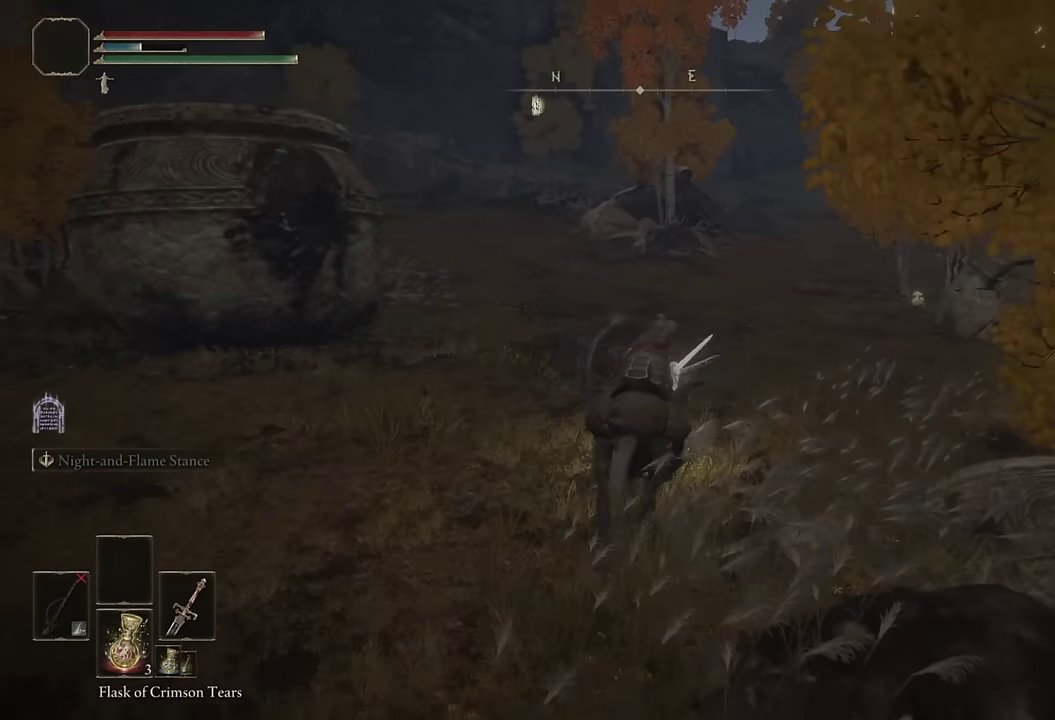
{"buttons": [], "left_stick": "up", "right_stick": "center", "events": [[67, "right_stick", "right"], [183, "right_stick", "center"], [300, "right_stick", "right"], [417, "right_stick", "center"]]}
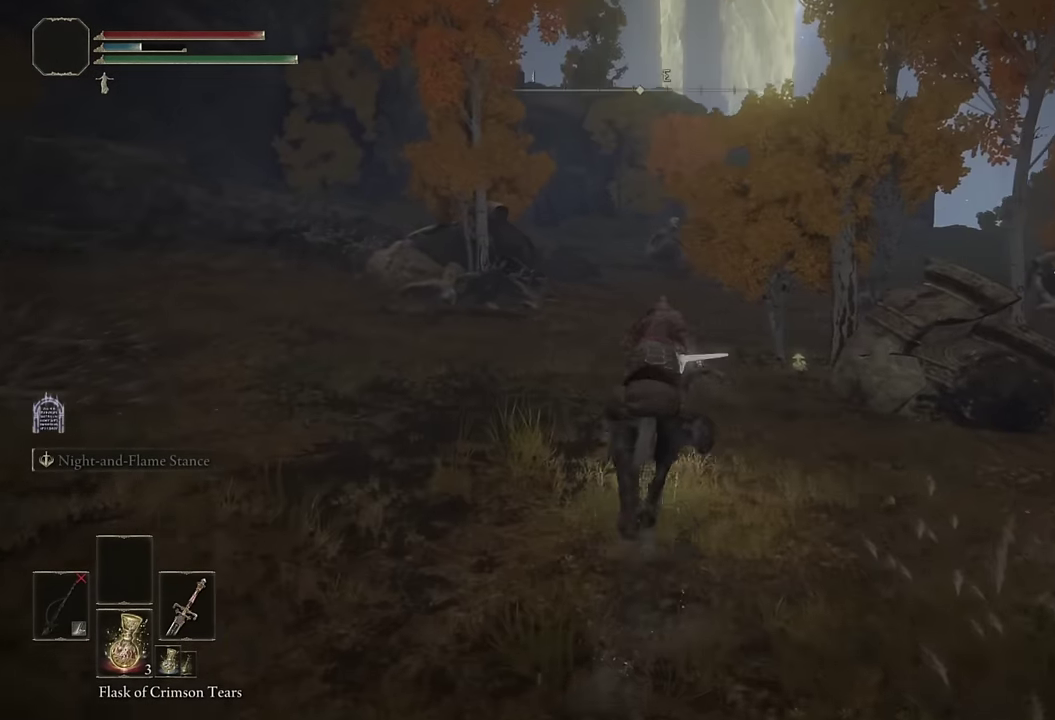
{"buttons": [], "left_stick": "up", "right_stick": "center", "events": [[50, "CIRCLE", "down"], [150, "CIRCLE", "up"], [333, "right_stick", "down-right"], [467, "right_stick", "center"]]}
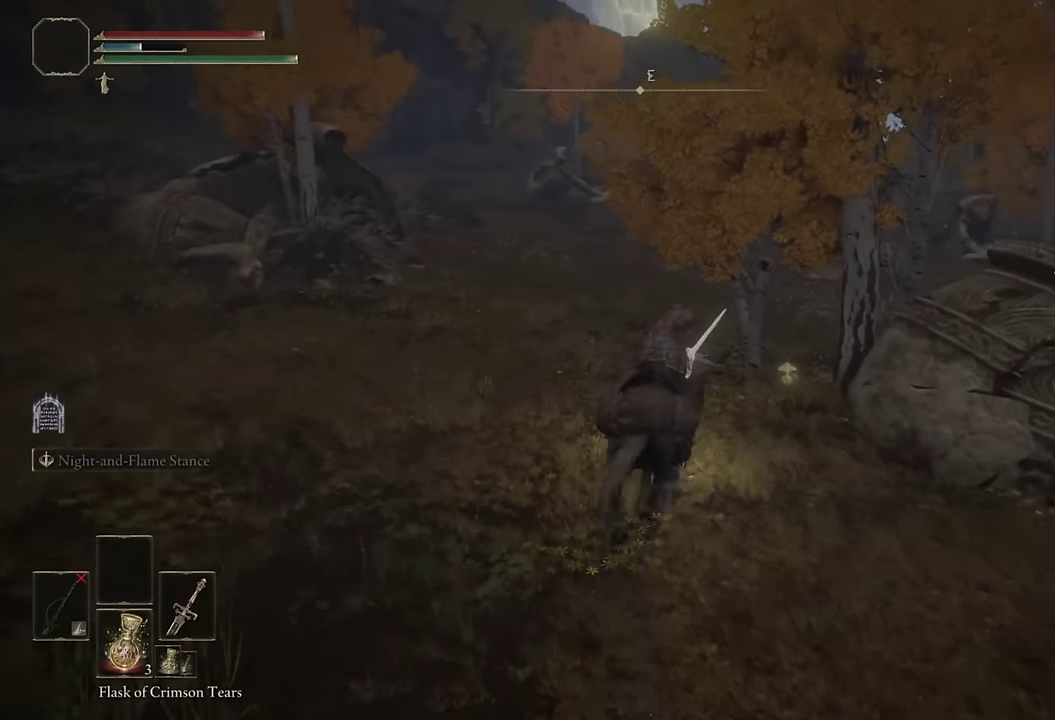
{"buttons": ["CIRCLE"], "left_stick": "up", "right_stick": "center", "events": [[317, "CIRCLE", "down"], [417, "CIRCLE", "up"], [500, "CIRCLE", "down"]]}
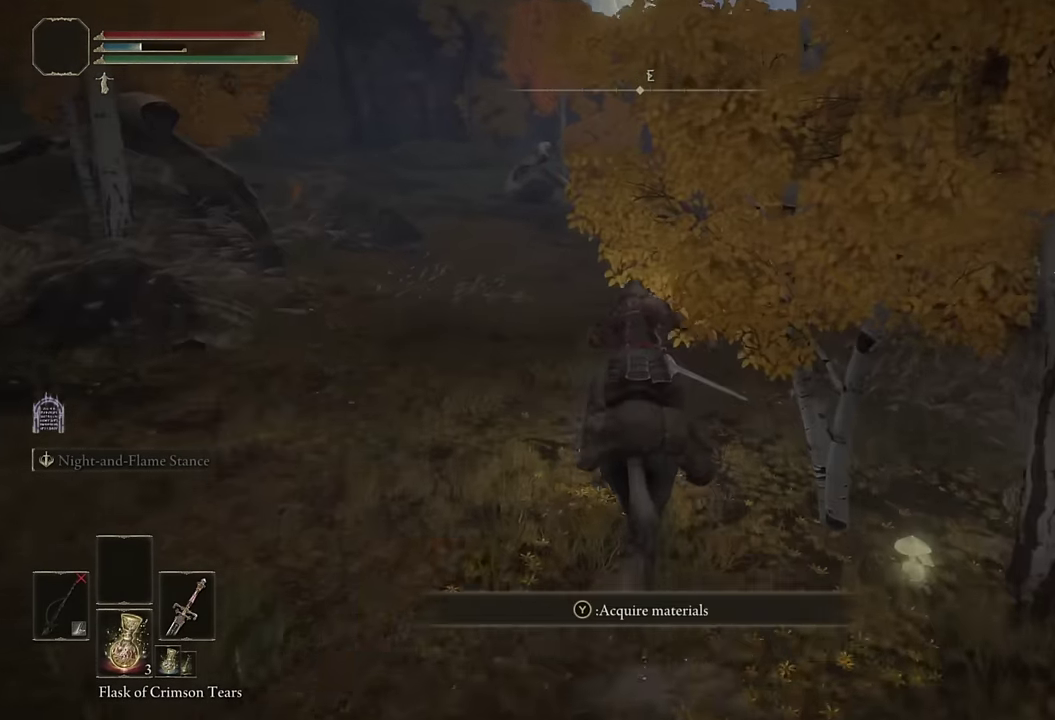
{"buttons": [], "left_stick": "up", "right_stick": "center", "events": [[67, "CIRCLE", "up"], [233, "right_stick", "right"], [367, "right_stick", "center"]]}
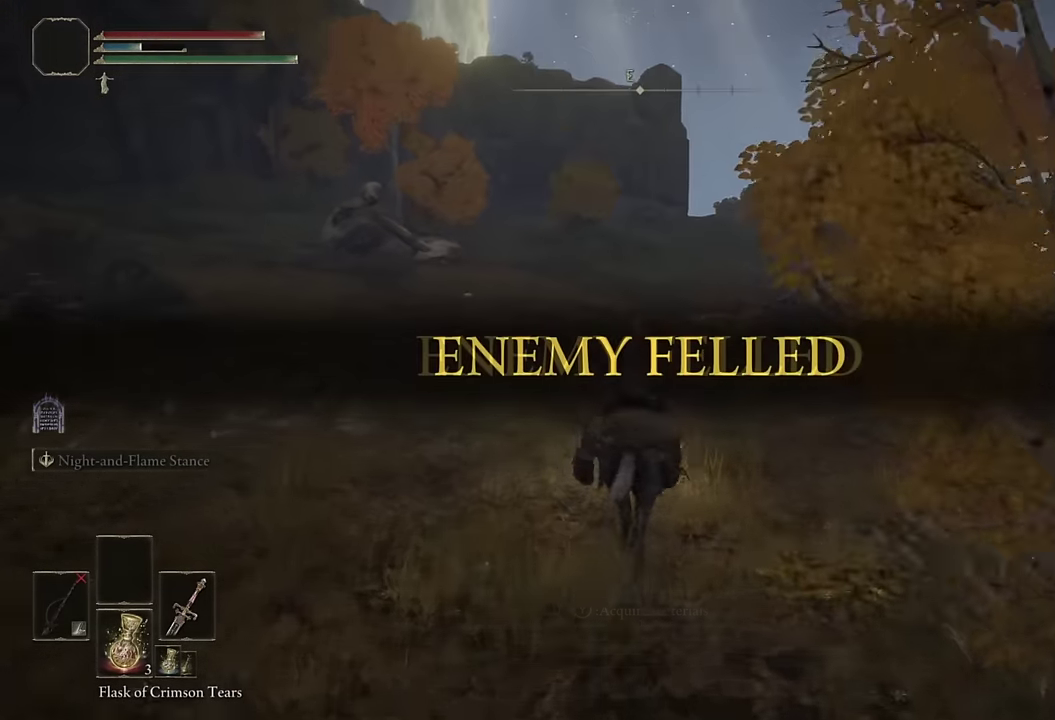
{"buttons": ["CIRCLE"], "left_stick": "up", "right_stick": "center", "events": [[50, "TRIANGLE", "down"], [150, "TRIANGLE", "up"], [500, "CIRCLE", "down"]]}
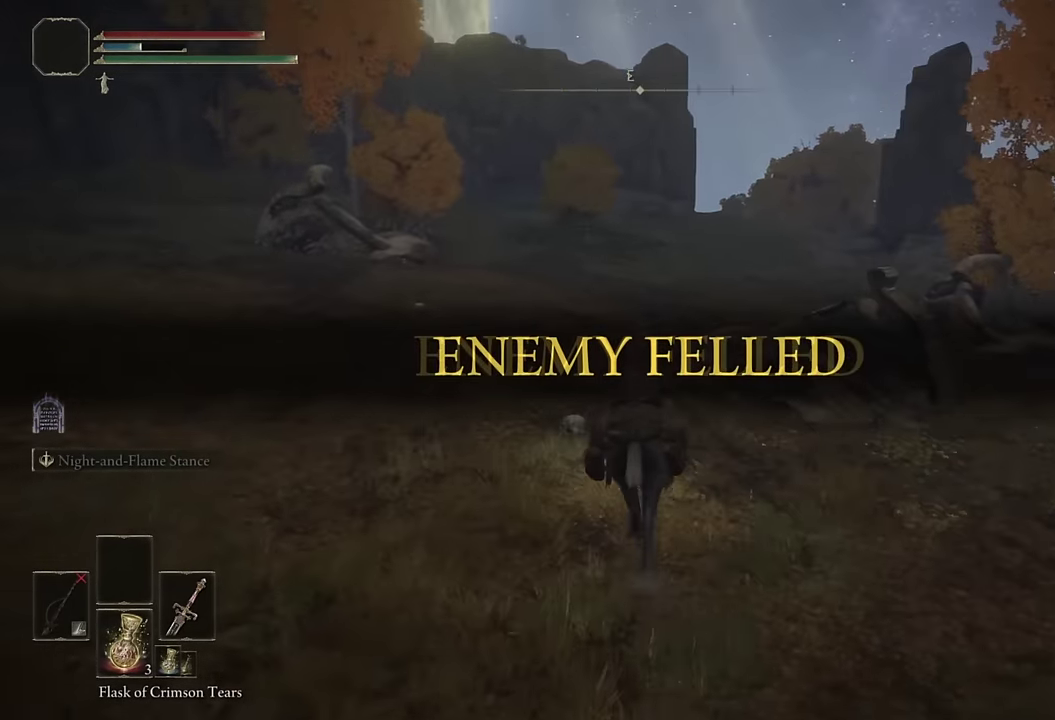
{"buttons": [], "left_stick": "up", "right_stick": "center", "events": [[100, "CIRCLE", "up"], [183, "CIRCLE", "down"], [283, "CIRCLE", "up"]]}
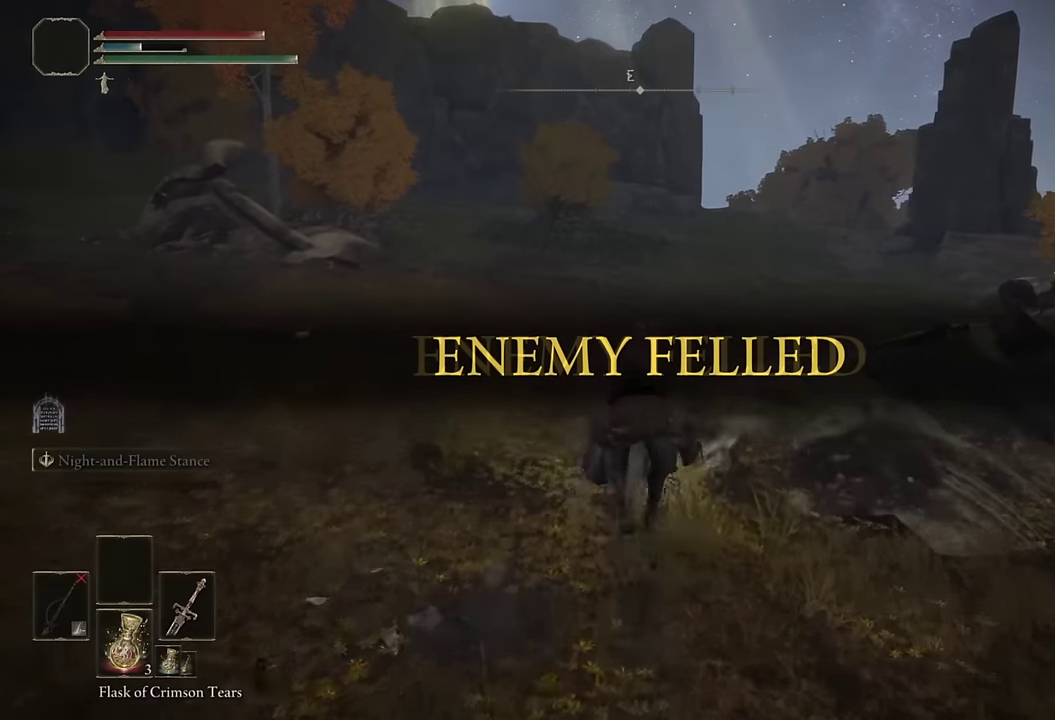
{"buttons": [], "left_stick": "up", "right_stick": "center", "events": [[183, "right_stick", "down-right"], [350, "right_stick", "center"]]}
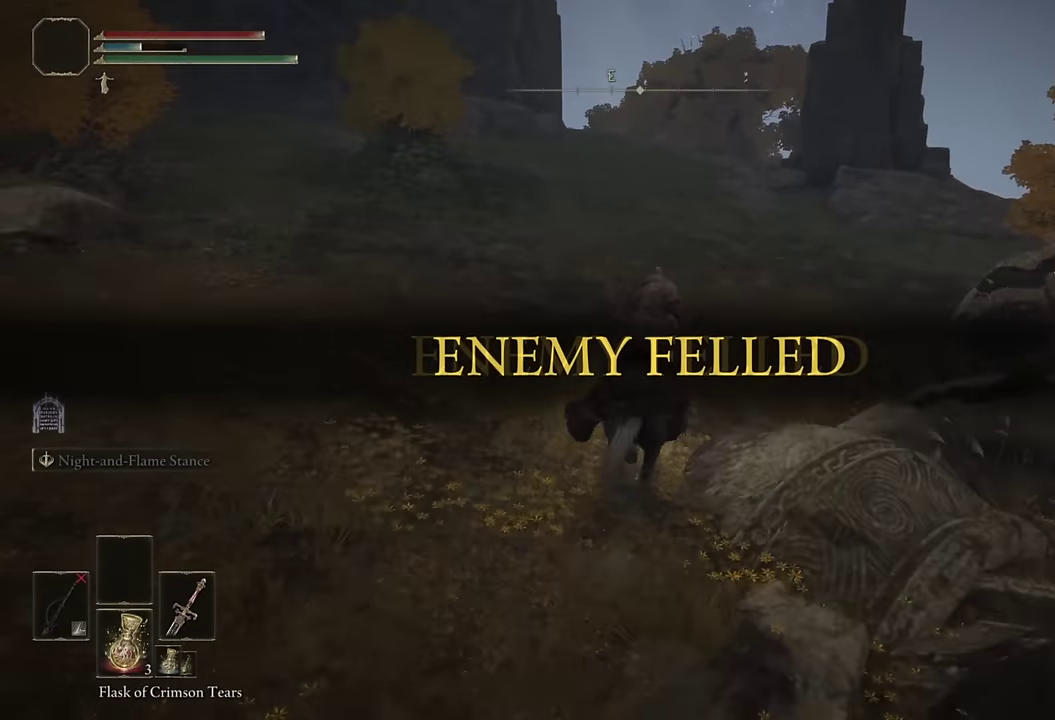
{"buttons": [], "left_stick": "up", "right_stick": "center", "events": [[67, "CIRCLE", "down"], [133, "CIRCLE", "up"], [233, "CIRCLE", "down"], [317, "CIRCLE", "up"]]}
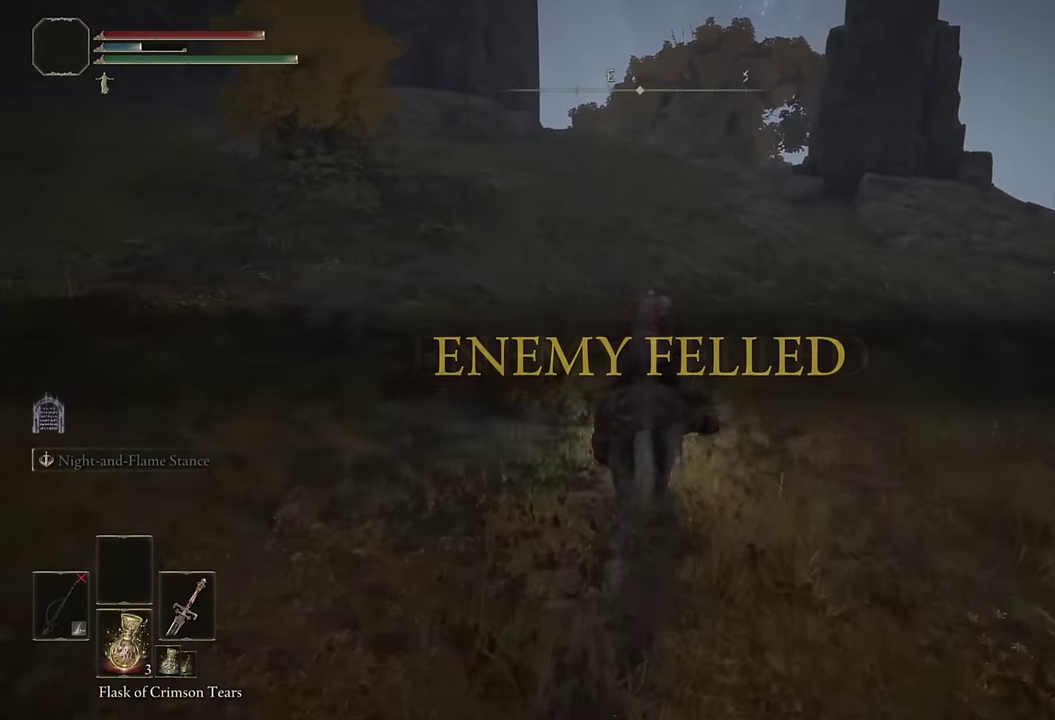
{"buttons": ["CIRCLE"], "left_stick": "up", "right_stick": "center", "events": [[300, "CIRCLE", "down"], [383, "CIRCLE", "up"], [483, "CIRCLE", "down"]]}
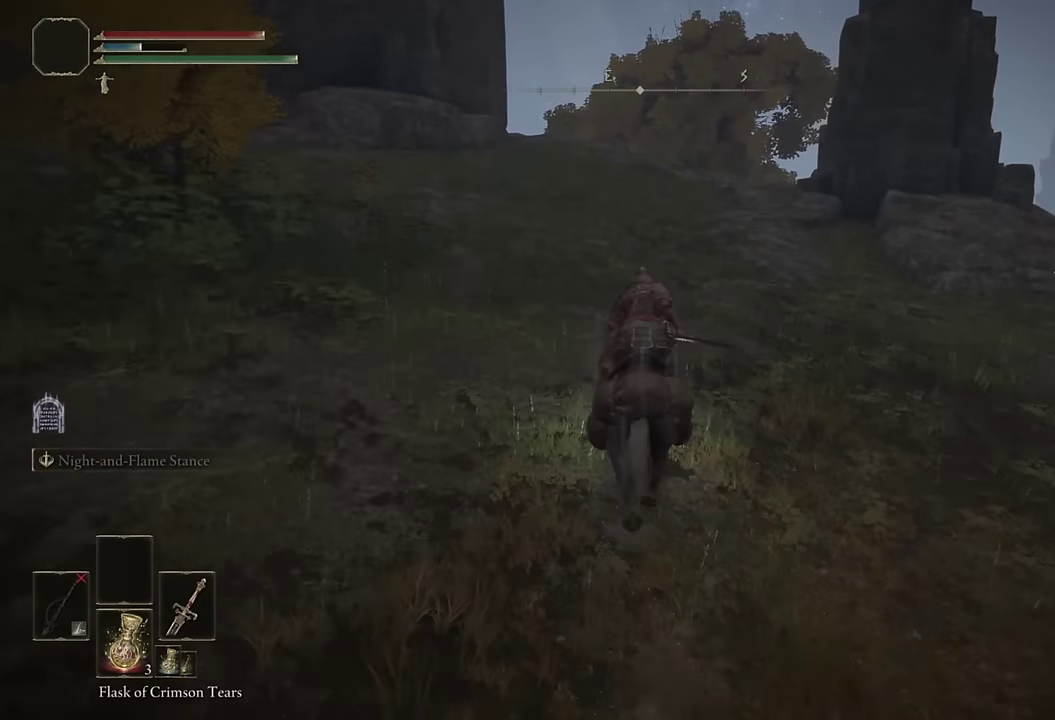
{"buttons": [], "left_stick": "up", "right_stick": "center", "events": [[50, "CIRCLE", "up"], [283, "right_stick", "down"], [433, "right_stick", "center"]]}
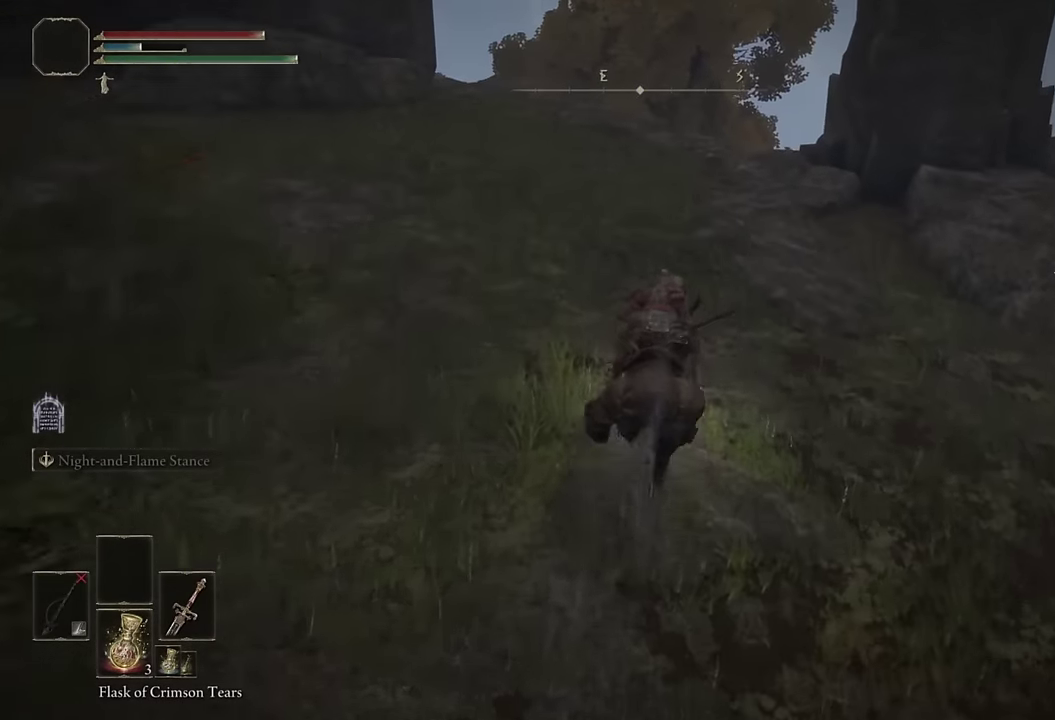
{"buttons": [], "left_stick": "up", "right_stick": "center", "events": [[217, "CIRCLE", "down"], [300, "CIRCLE", "up"], [367, "CIRCLE", "down"], [467, "CIRCLE", "up"]]}
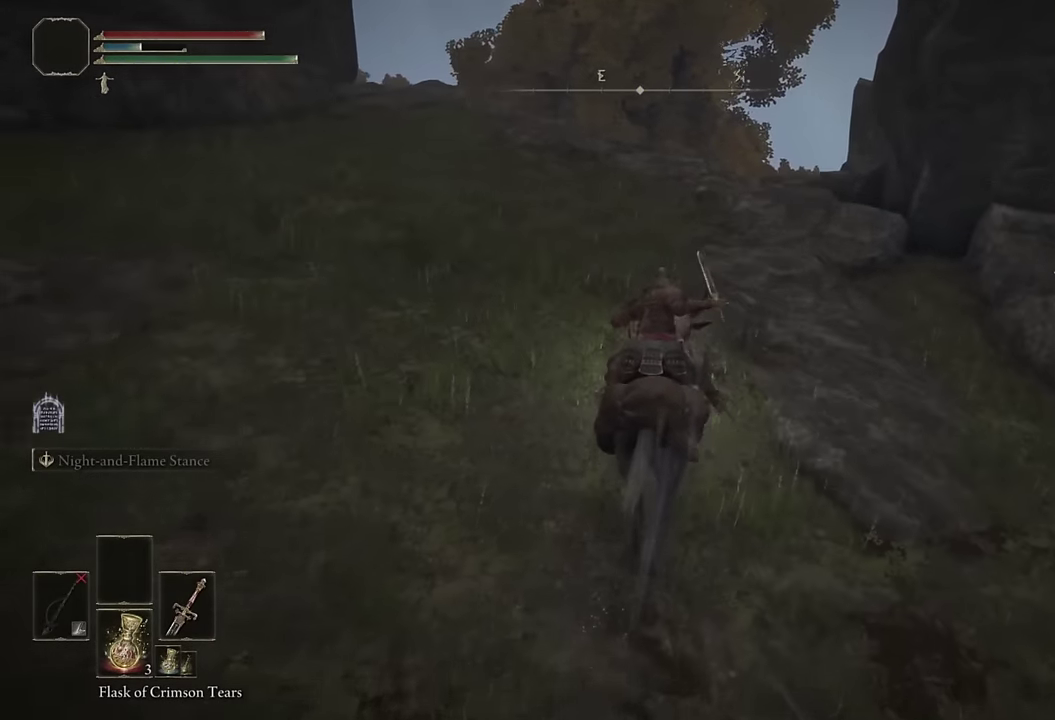
{"buttons": [], "left_stick": "up", "right_stick": "center", "events": [[133, "right_stick", "down"], [350, "right_stick", "center"]]}
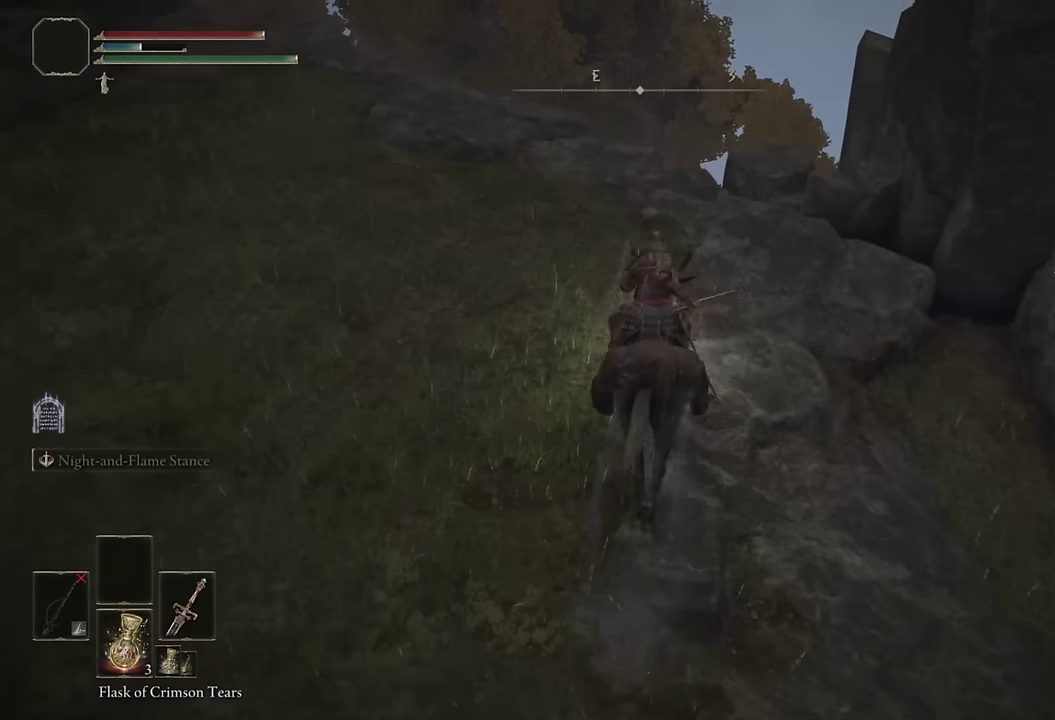
{"buttons": [], "left_stick": "up", "right_stick": "down", "events": [[17, "CIRCLE", "down"], [117, "CIRCLE", "up"], [250, "right_stick", "down"]]}
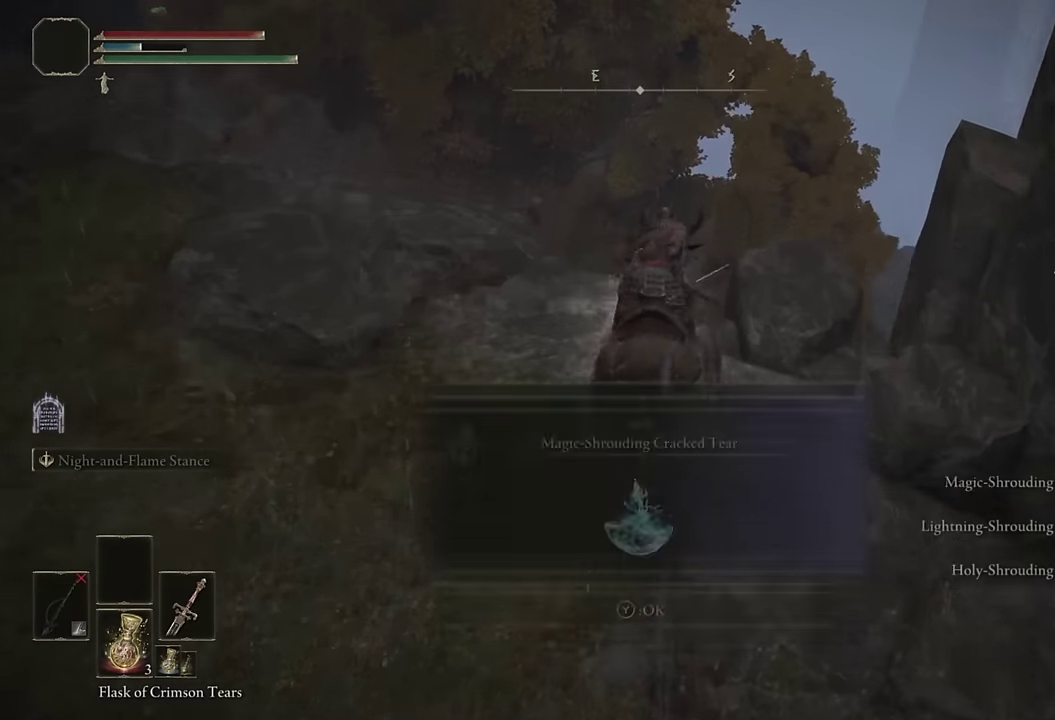
{"buttons": [], "left_stick": "up-left", "right_stick": "down-left"}
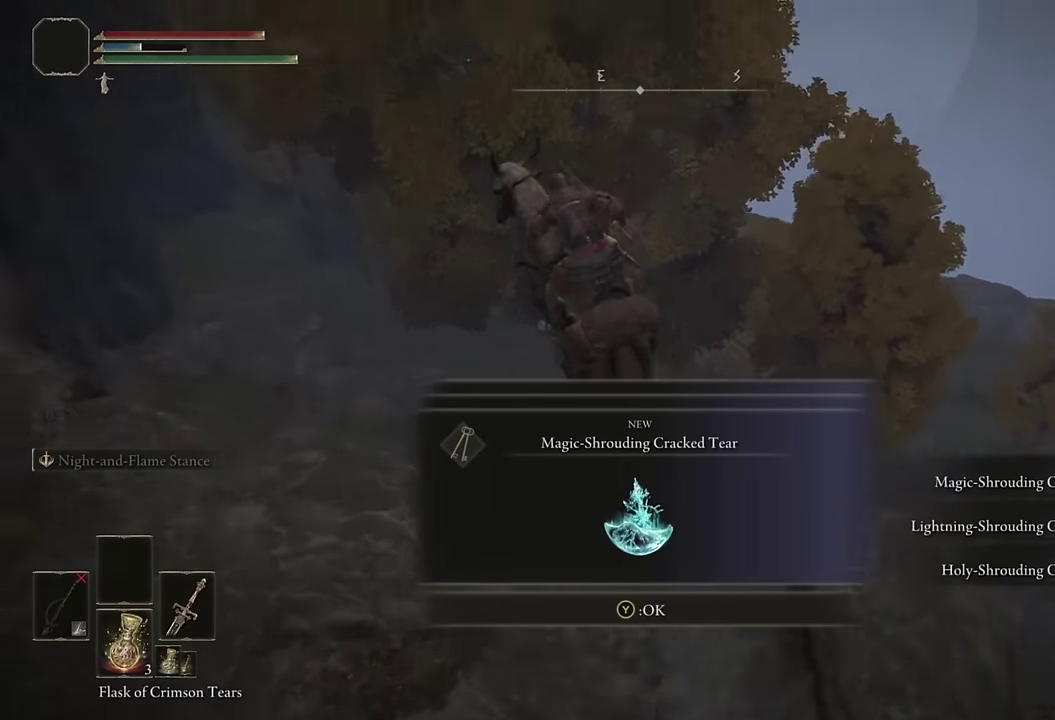
{"buttons": ["TRIANGLE"], "left_stick": "up-left", "right_stick": "center"}
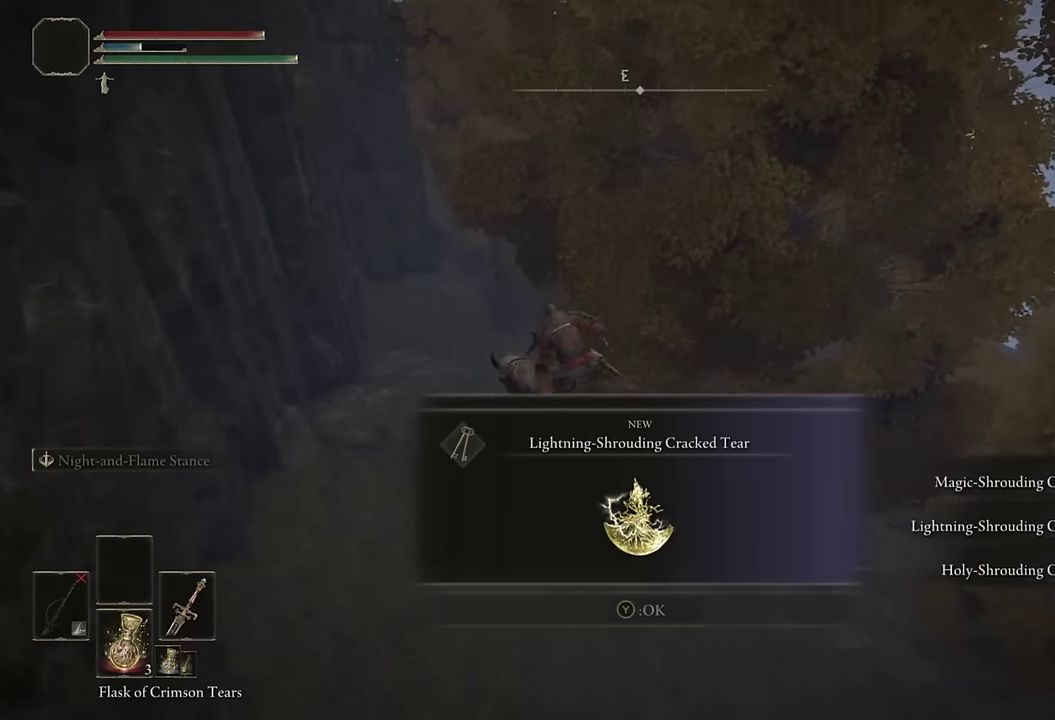
{"buttons": ["TRIANGLE"], "left_stick": "up-left", "right_stick": "center", "events": [[17, "TRIANGLE", "up"], [50, "left_stick", "down-right"], [100, "TRIANGLE", "down"], [184, "TRIANGLE", "up"], [184, "left_stick", "up-left"], [284, "TRIANGLE", "down"], [367, "TRIANGLE", "up"], [450, "TRIANGLE", "down"]]}
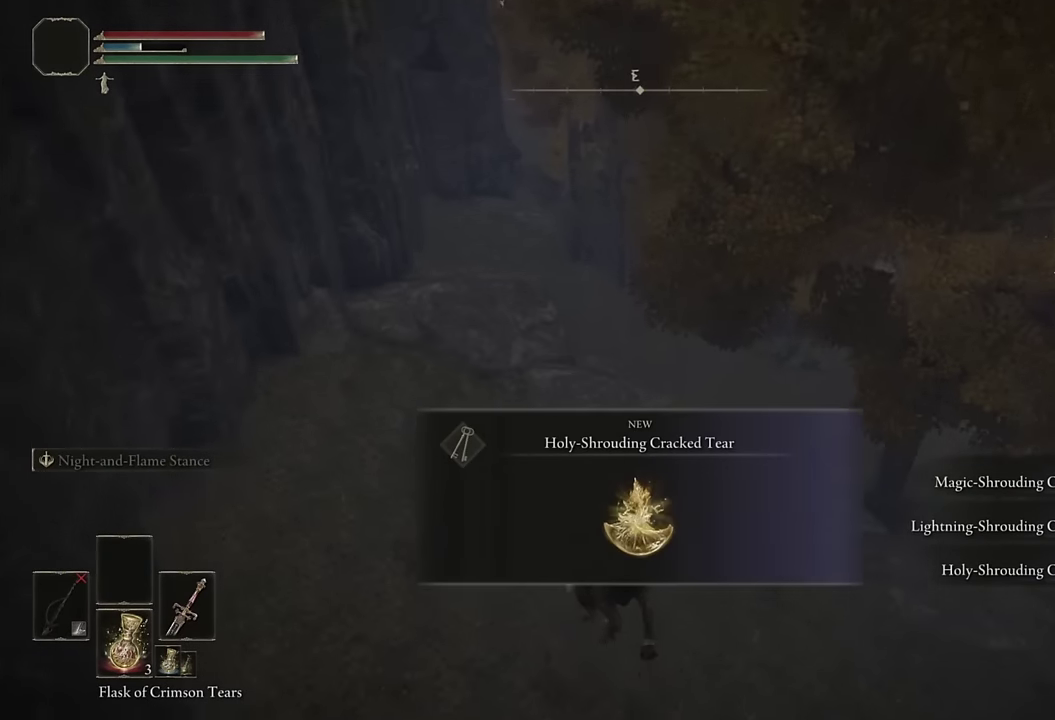
{"buttons": [], "left_stick": "up", "right_stick": "center", "events": [[17, "left_stick", "up"], [50, "TRIANGLE", "up"], [217, "right_stick", "up"], [417, "right_stick", "center"]]}